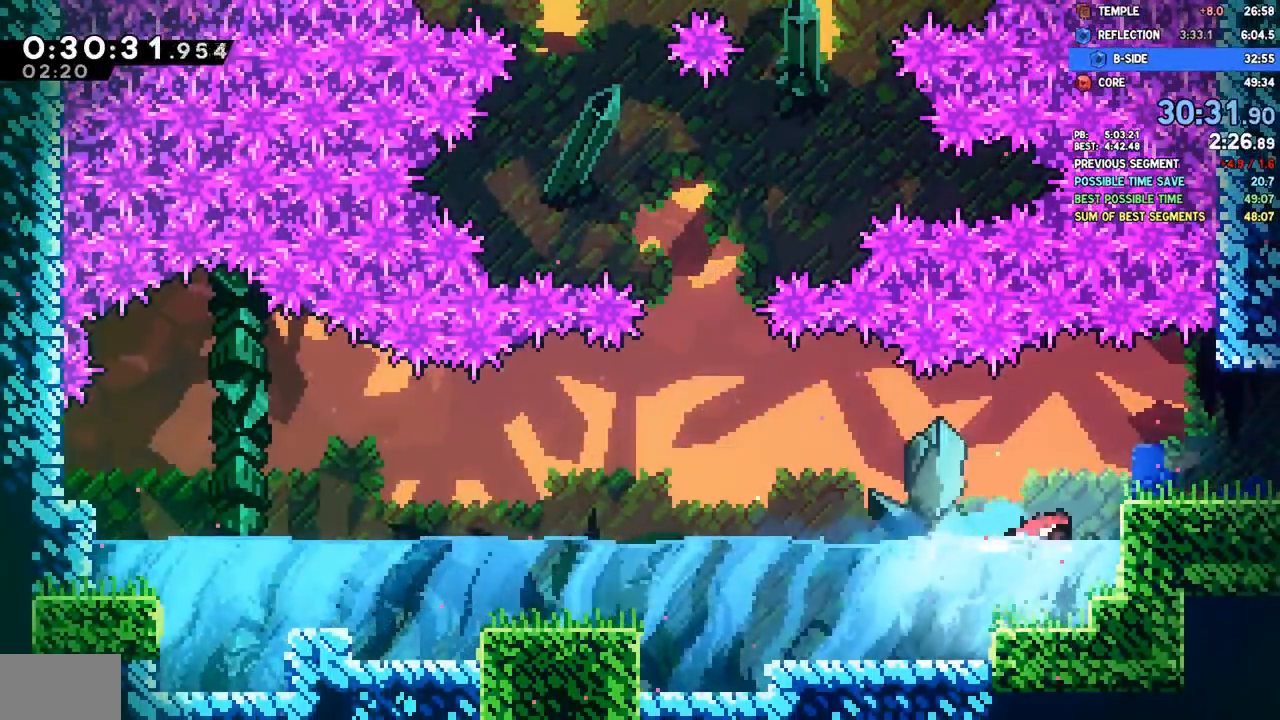
Gameplay with a controller (PlayStation layout); each line is a JSON object with the inputs held at the frame after it (dt_ms = milliseconds from this image to that frame). "events" lists button and stick changes between this image and that frame as [ms after this image, input, new state], when the widget could be followed in between.
{"dt_ms": 500, "buttons": ["DPAD_DOWN", "DPAD_RIGHT"], "left_stick": "center", "right_stick": "center", "events": [[33, "SQUARE", "up"], [83, "R2", "down"], [100, "CROSS", "down"], [267, "CROSS", "up"], [283, "R2", "up"], [300, "DPAD_DOWN", "down"], [350, "SQUARE", "down"], [450, "SQUARE", "up"]]}
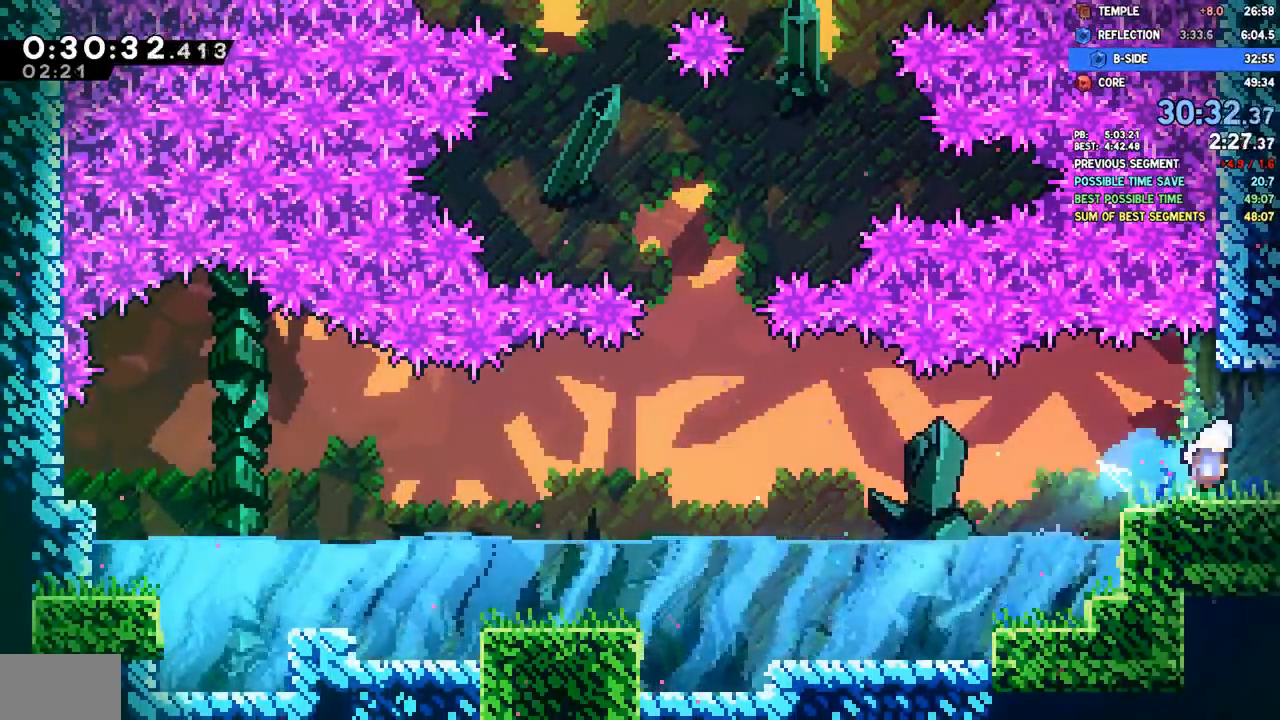
{"dt_ms": 1000, "buttons": ["DPAD_DOWN", "DPAD_RIGHT"], "left_stick": "center", "right_stick": "center"}
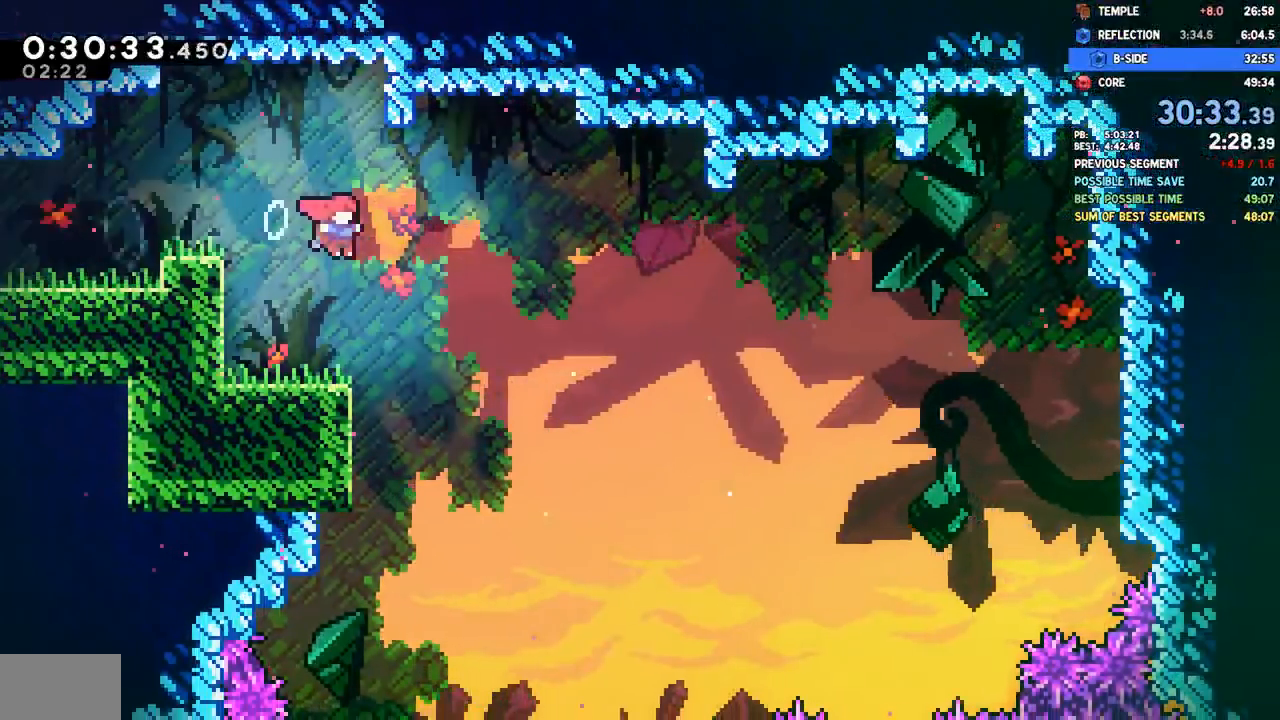
{"dt_ms": 500, "buttons": ["DPAD_DOWN"], "left_stick": "center", "right_stick": "center"}
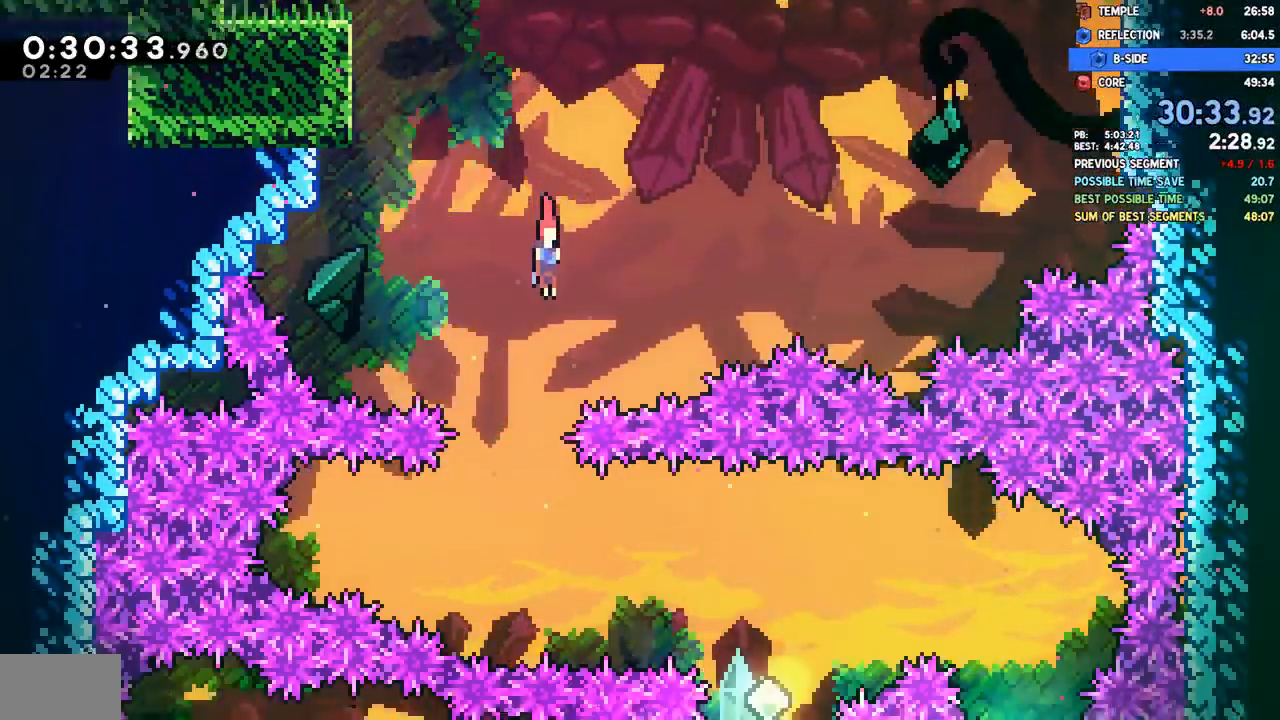
{"dt_ms": 500, "buttons": [], "left_stick": "center", "right_stick": "center", "events": [[300, "DPAD_DOWN", "up"], [300, "DPAD_RIGHT", "down"], [333, "SQUARE", "down"], [433, "SQUARE", "up"], [483, "DPAD_RIGHT", "up"]]}
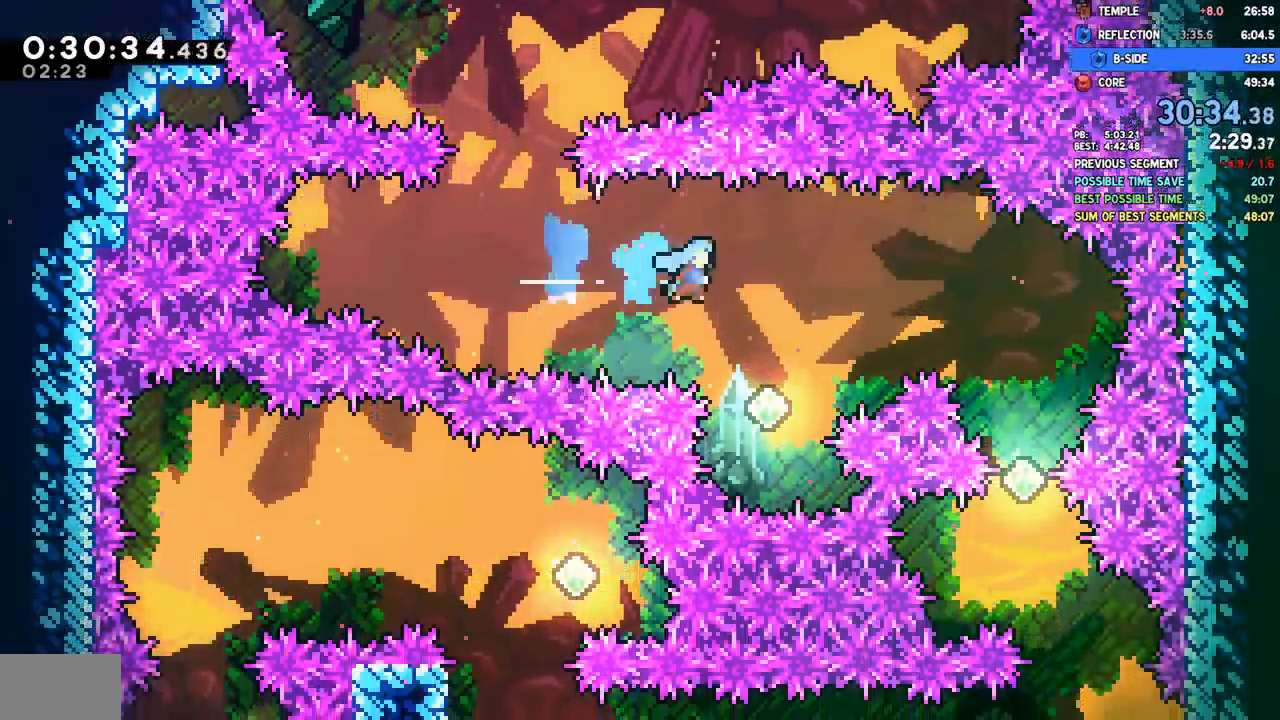
{"dt_ms": 500, "buttons": ["SQUARE", "DPAD_UP", "DPAD_RIGHT"], "left_stick": "center", "right_stick": "center"}
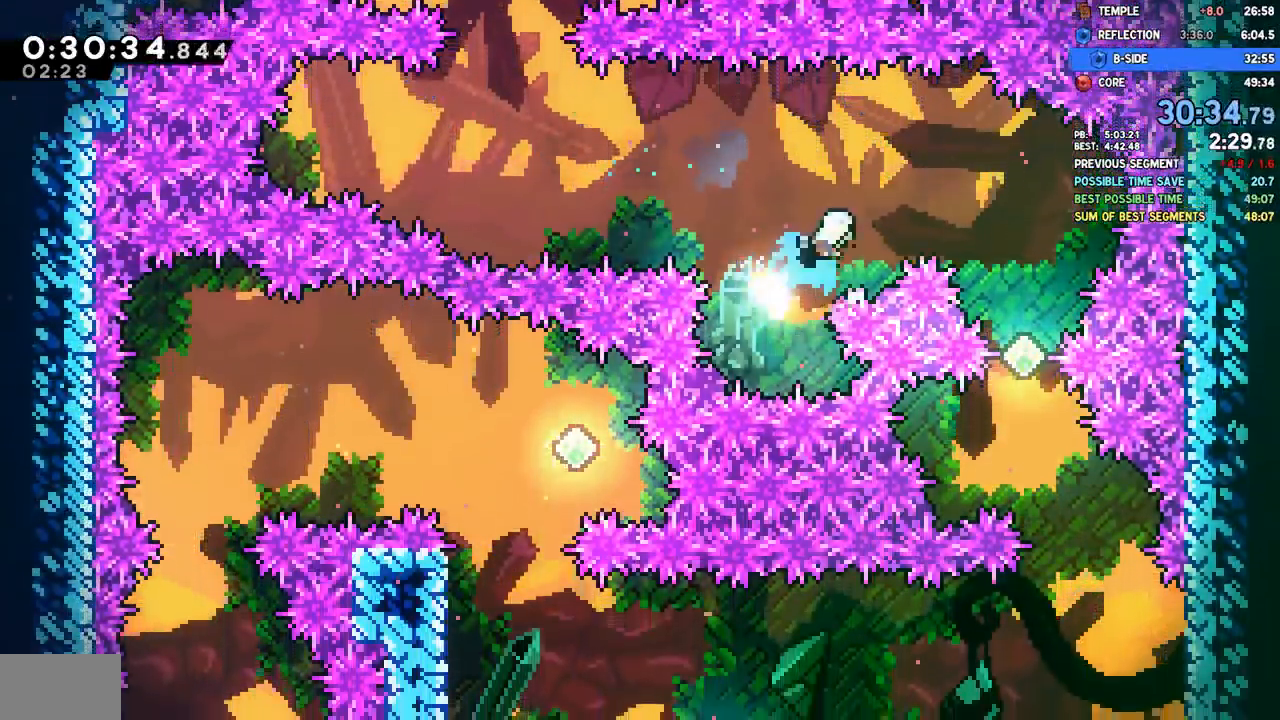
{"dt_ms": 500, "buttons": [], "left_stick": "center", "right_stick": "center", "events": [[17, "SQUARE", "up"], [50, "DPAD_UP", "up"], [383, "DPAD_RIGHT", "up"]]}
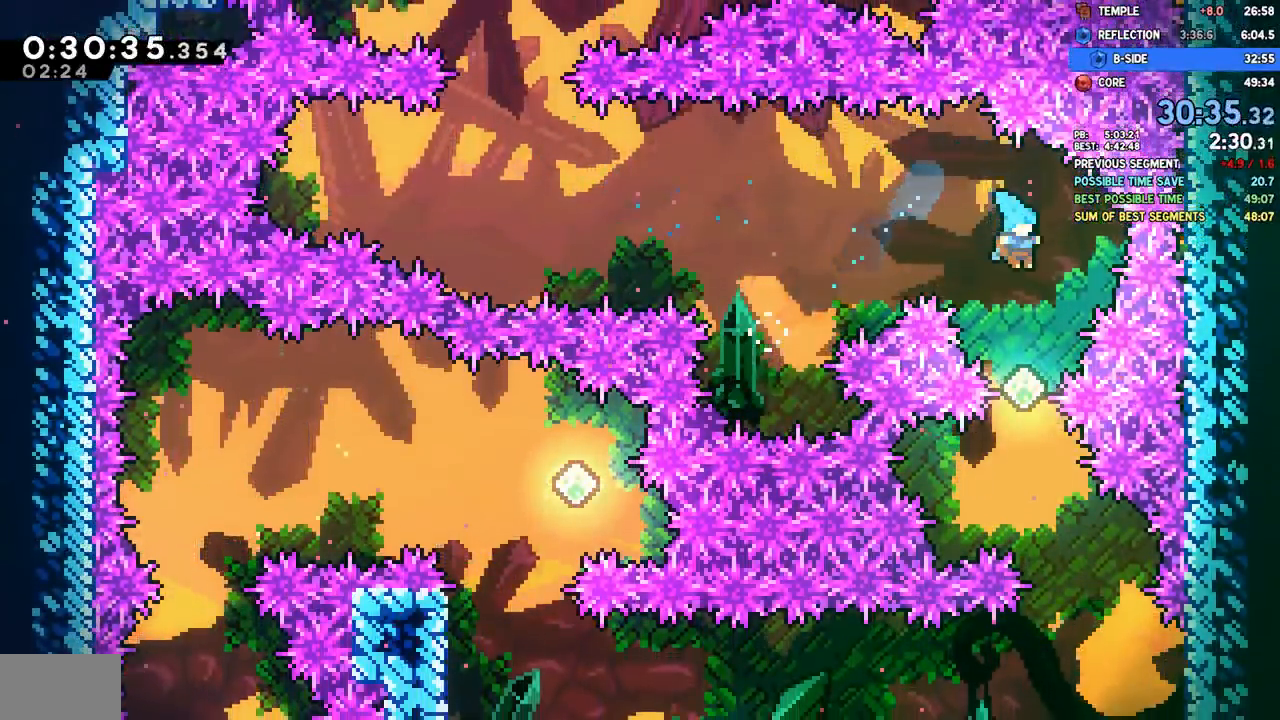
{"dt_ms": 500, "buttons": ["DPAD_LEFT"], "left_stick": "center", "right_stick": "center"}